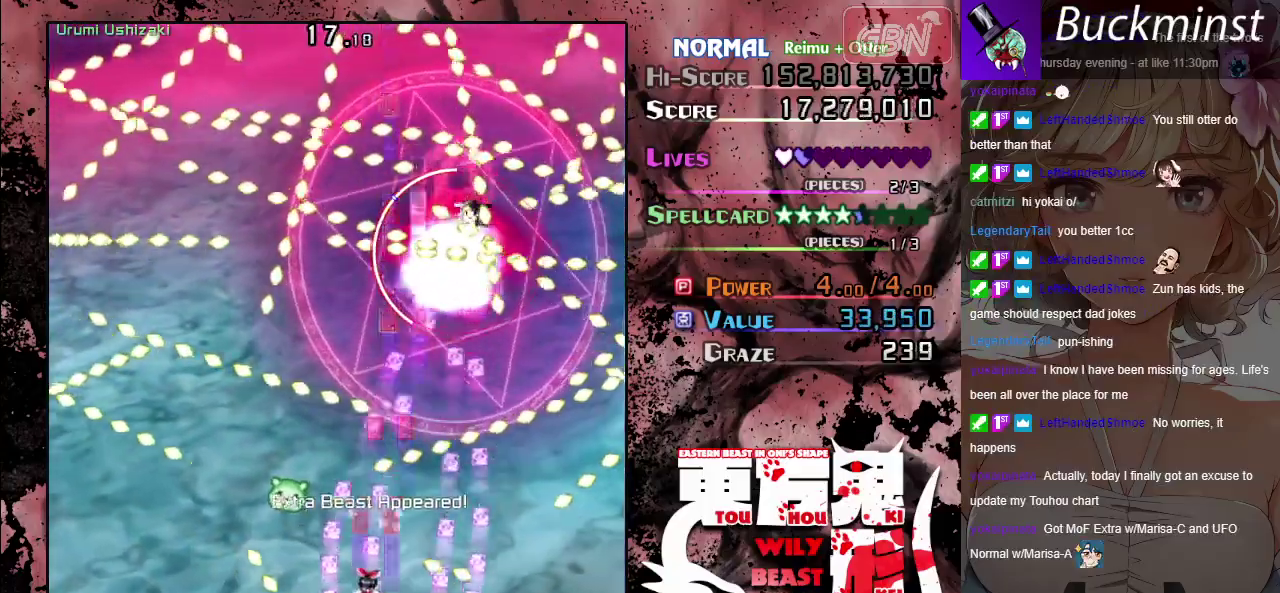
Gameplay with a controller (Xbox layout); each line is a JSON object with the inputs held at the frame after it (dt_ms = milliseconds from this image to that frame). "button_events" lists button changes between this image and that frame as [ms after this image, input, new state], when the widget could be followed in between (sticks are given only as held states). Not read: L3 R3 right_stick.
{"dt_ms": 700, "buttons": ["A"], "left_stick": "down-left", "button_events": []}
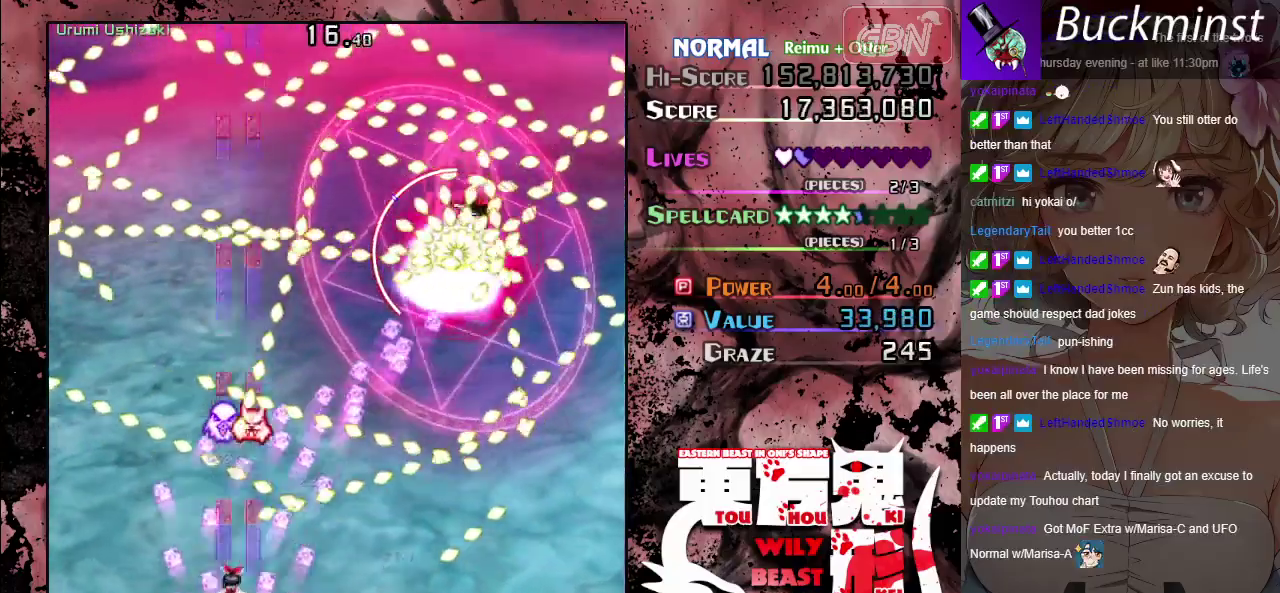
{"dt_ms": 600, "buttons": ["A"], "left_stick": "right", "button_events": []}
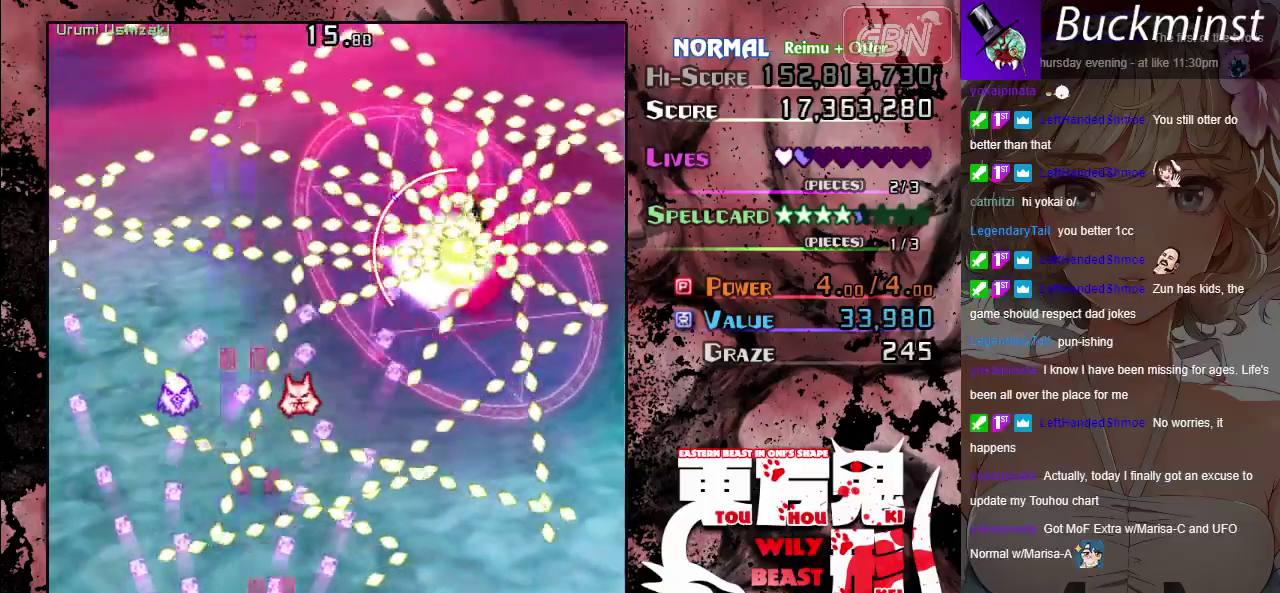
{"dt_ms": 400, "buttons": ["A"], "left_stick": "center", "button_events": []}
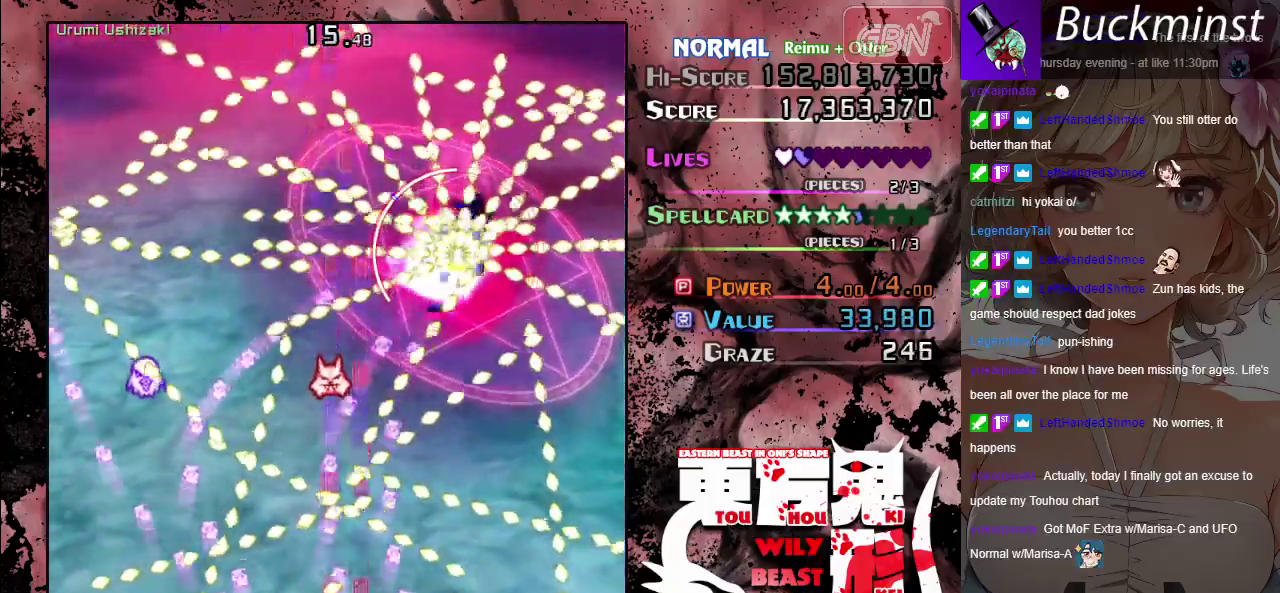
{"dt_ms": 500, "buttons": ["A"], "left_stick": "center", "button_events": []}
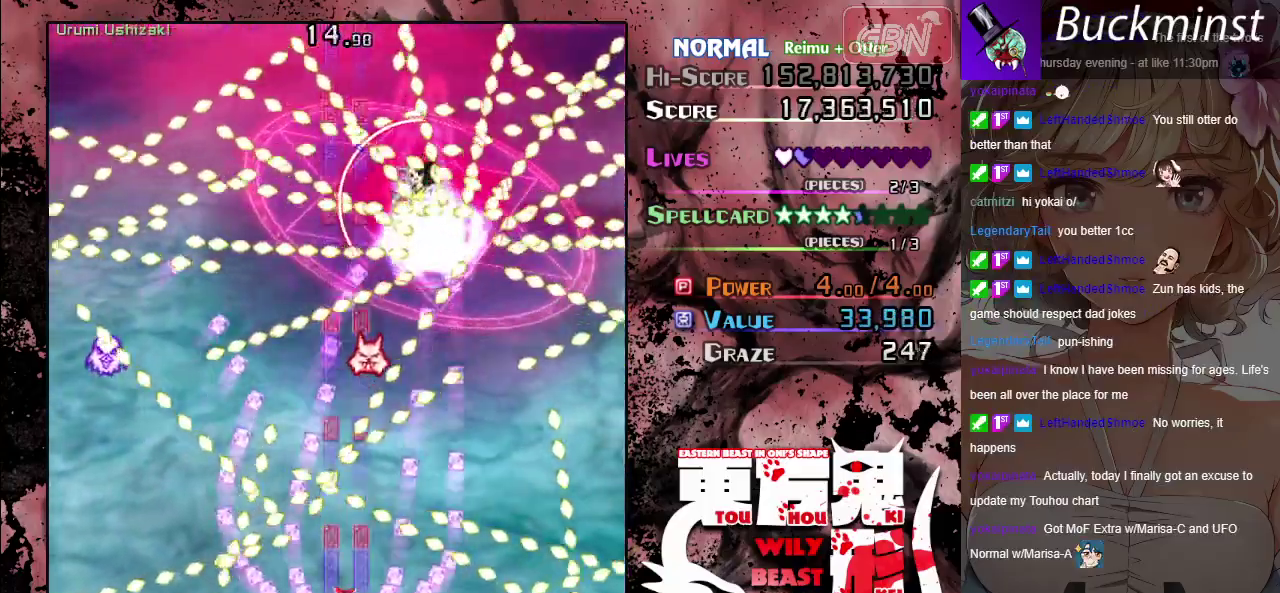
{"dt_ms": 500, "buttons": ["A"], "left_stick": "left", "button_events": []}
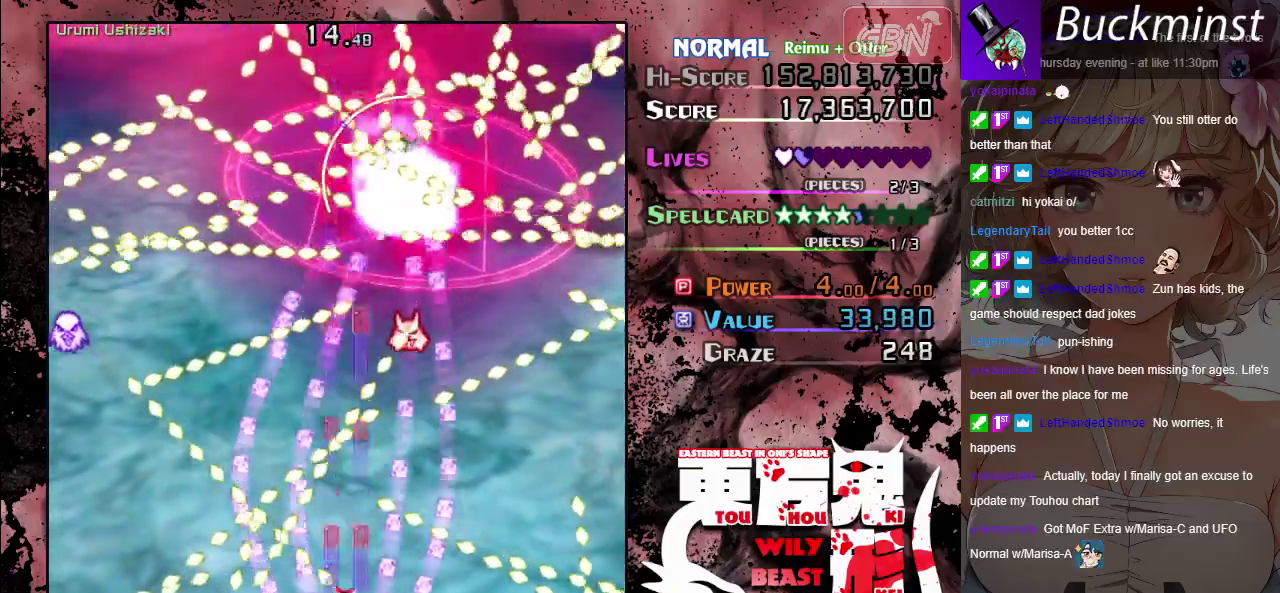
{"dt_ms": 500, "buttons": ["A"], "left_stick": "center", "button_events": []}
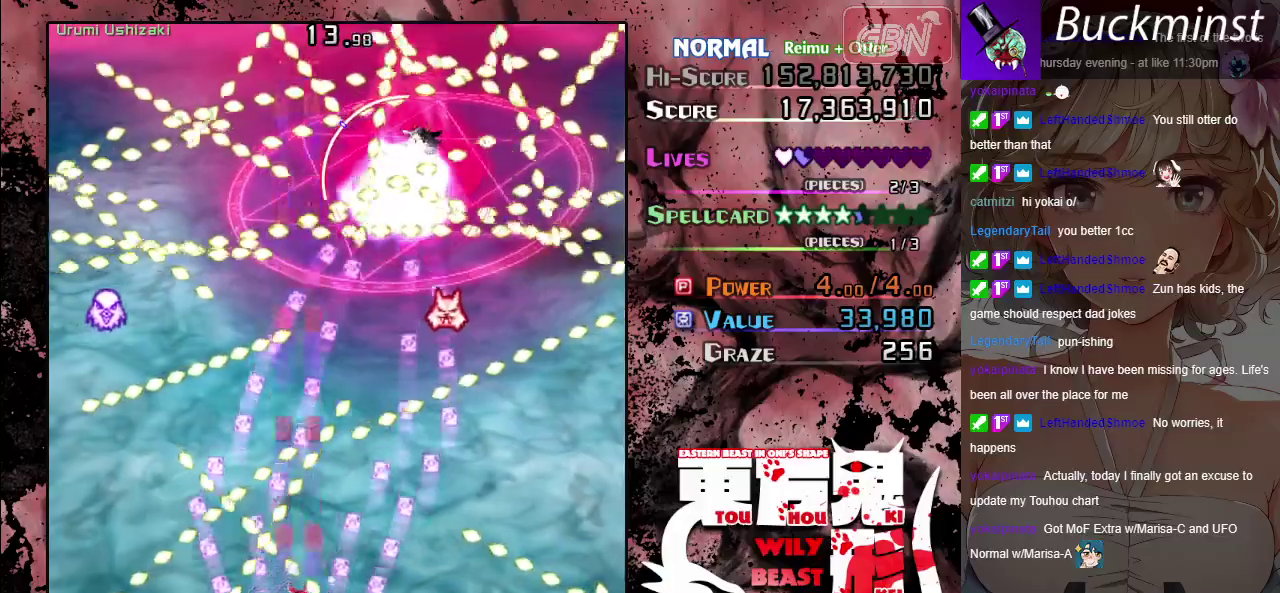
{"dt_ms": 500, "buttons": ["A"], "left_stick": "center", "button_events": []}
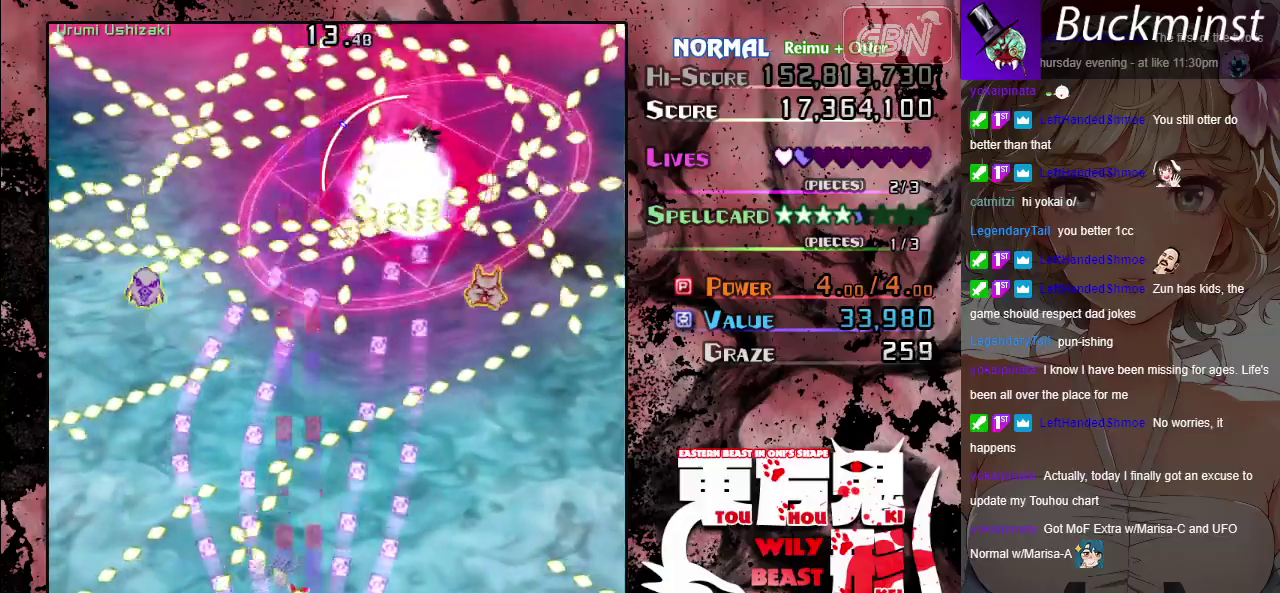
{"dt_ms": 500, "buttons": ["A"], "left_stick": "center", "button_events": []}
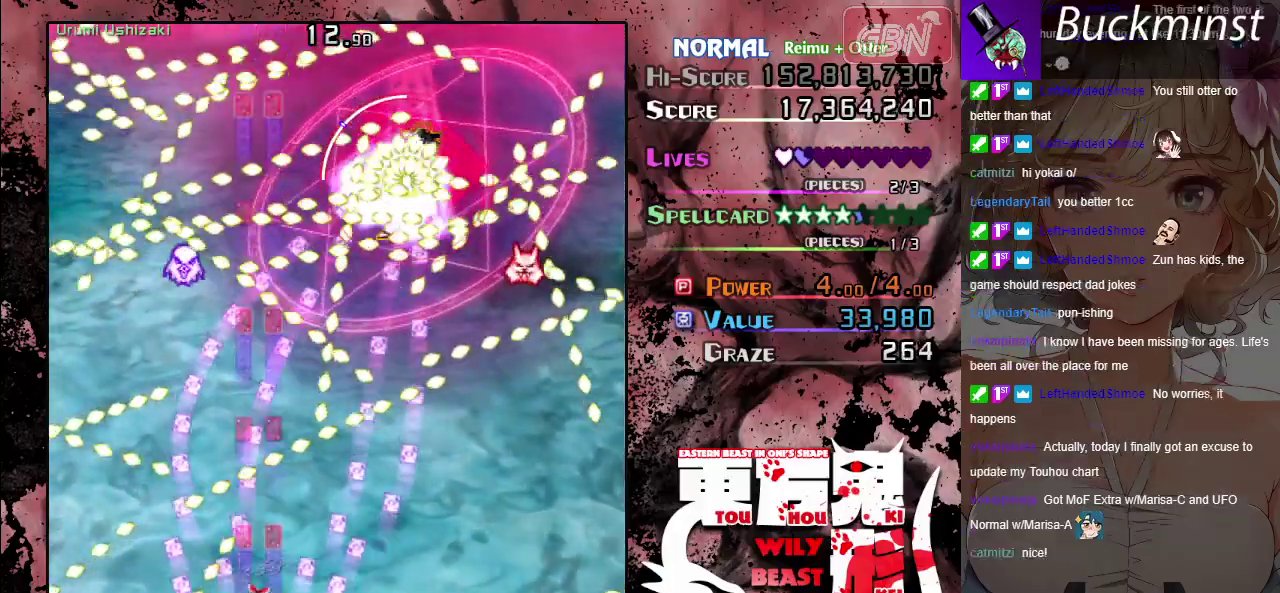
{"dt_ms": 500, "buttons": ["A"], "left_stick": "right", "button_events": []}
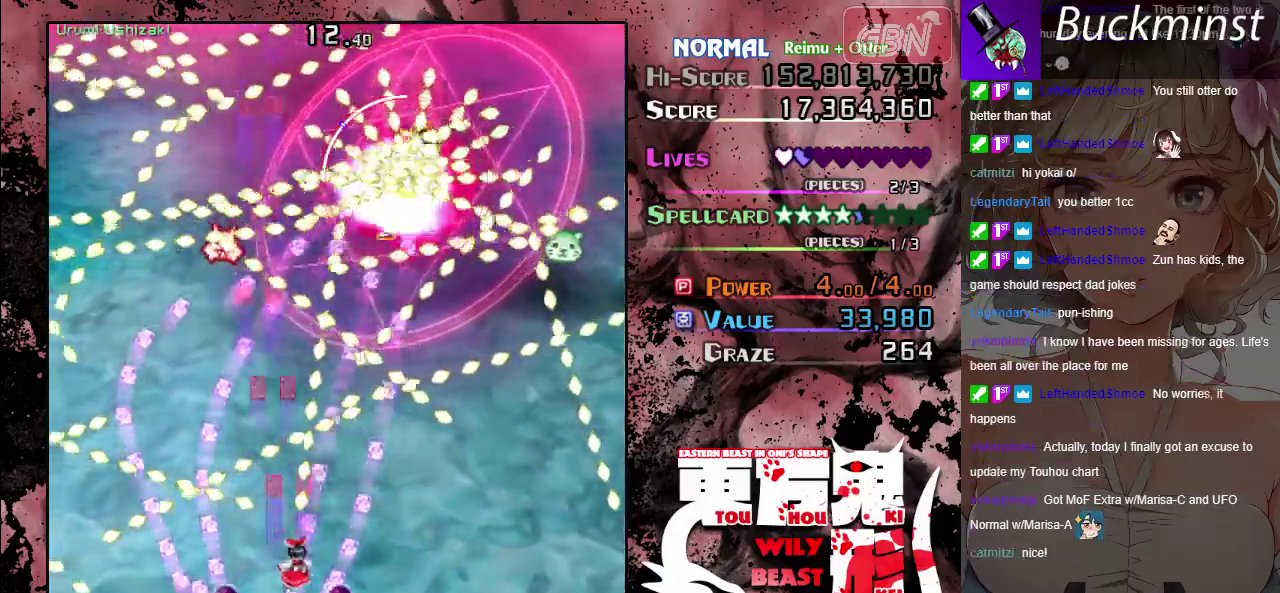
{"dt_ms": 700, "buttons": ["A"], "left_stick": "center", "button_events": []}
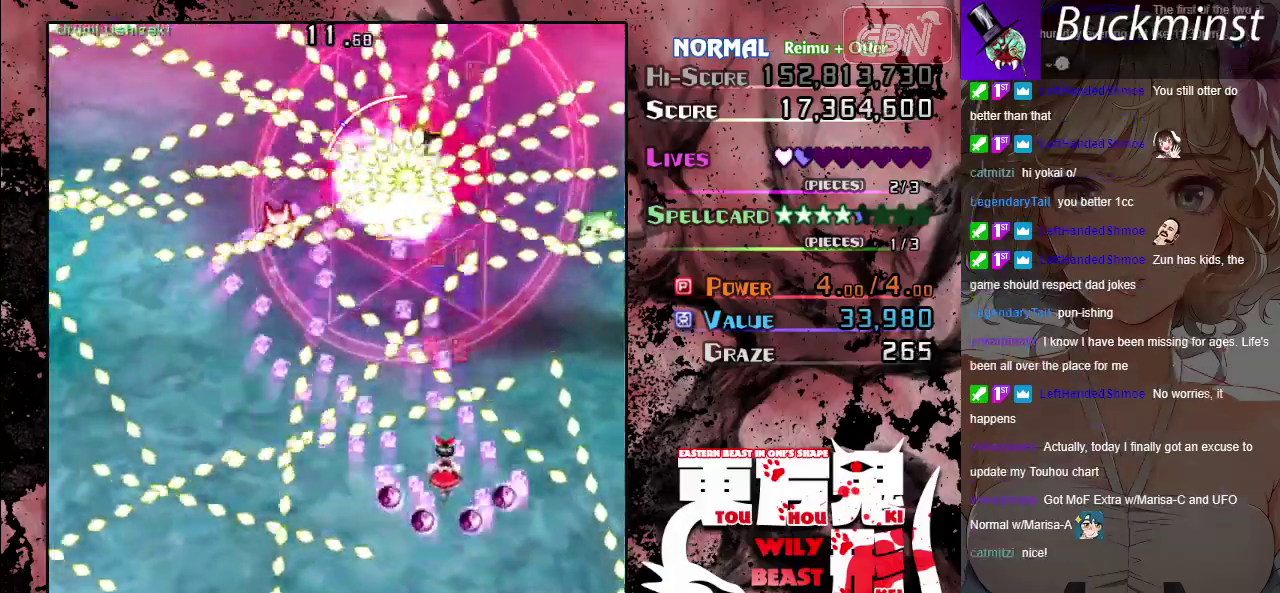
{"dt_ms": 300, "buttons": ["A"], "left_stick": "left", "button_events": []}
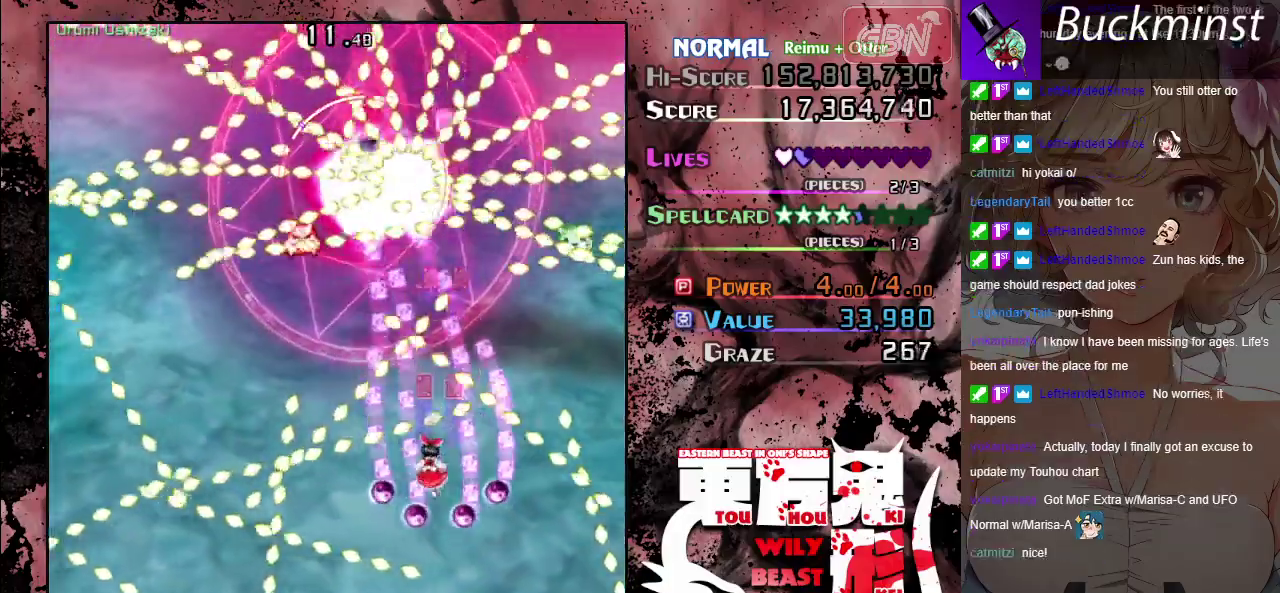
{"dt_ms": 500, "buttons": ["A"], "left_stick": "center", "button_events": []}
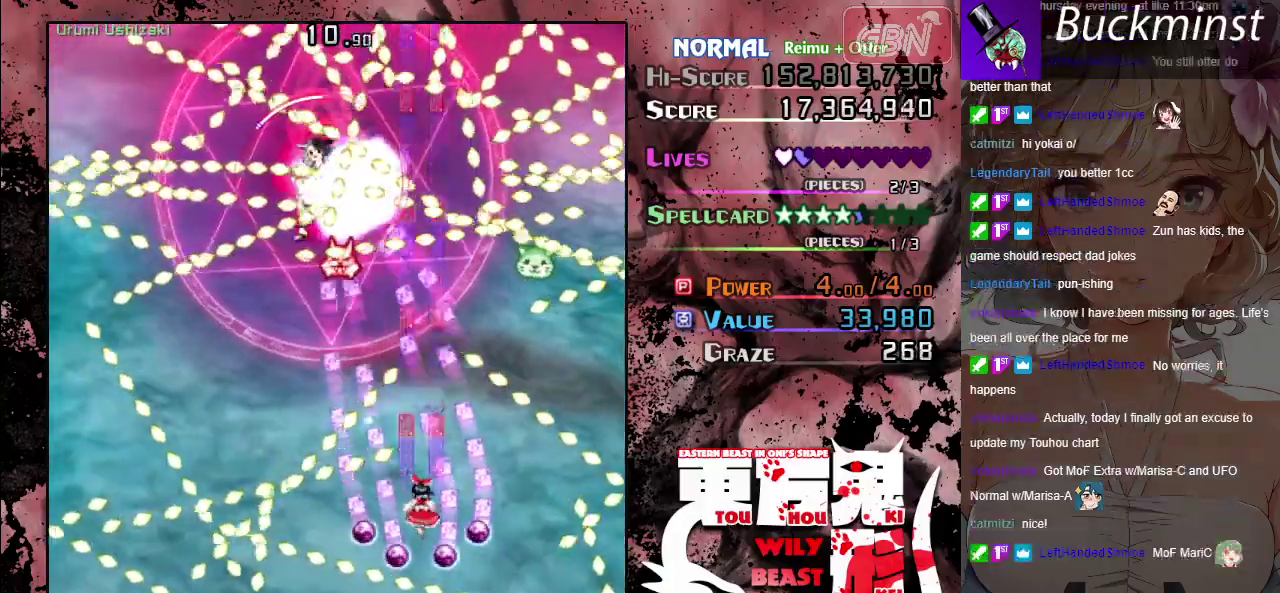
{"dt_ms": 500, "buttons": ["A"], "left_stick": "center", "button_events": []}
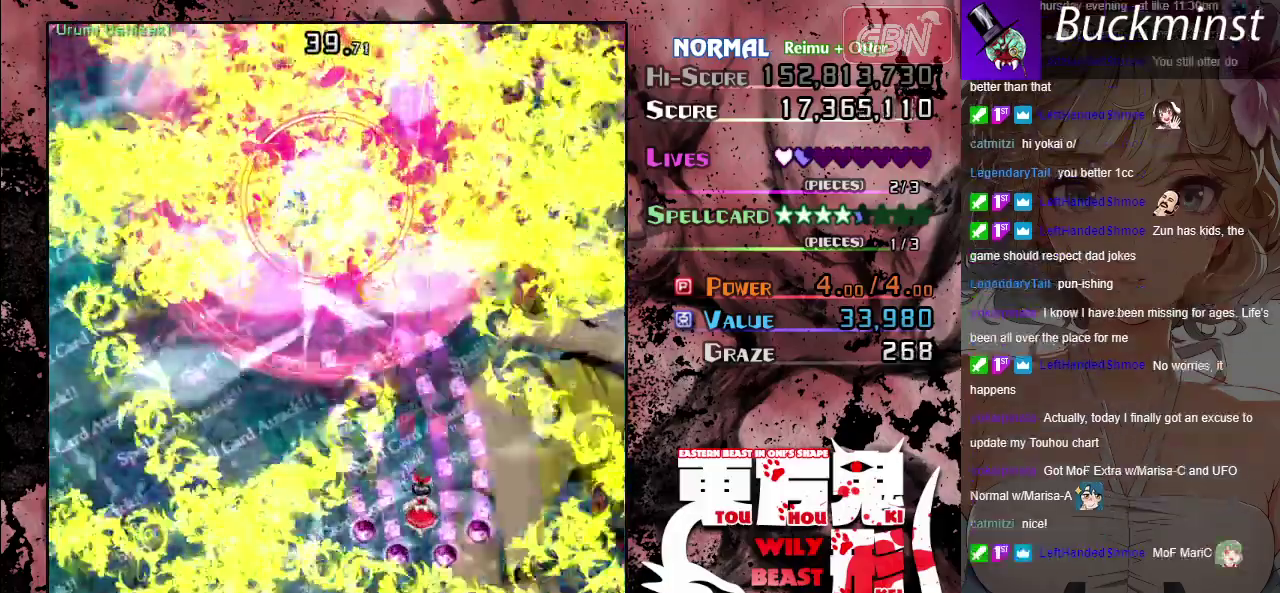
{"dt_ms": 500, "buttons": ["A"], "left_stick": "up", "button_events": []}
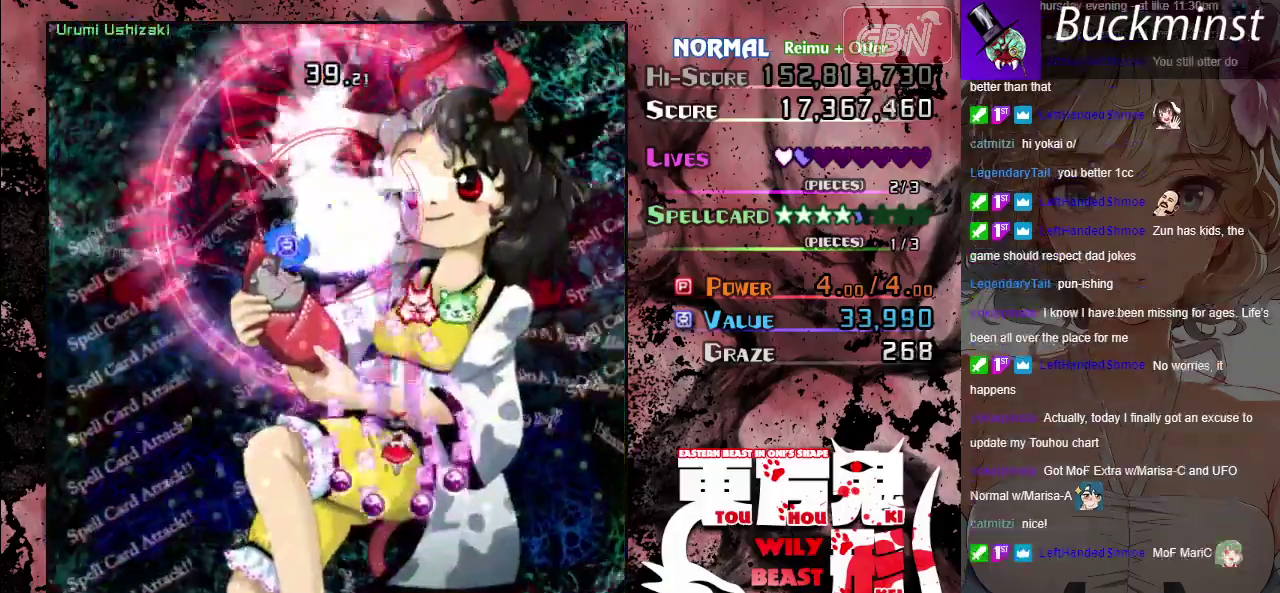
{"dt_ms": 500, "buttons": ["A"], "left_stick": "up", "button_events": []}
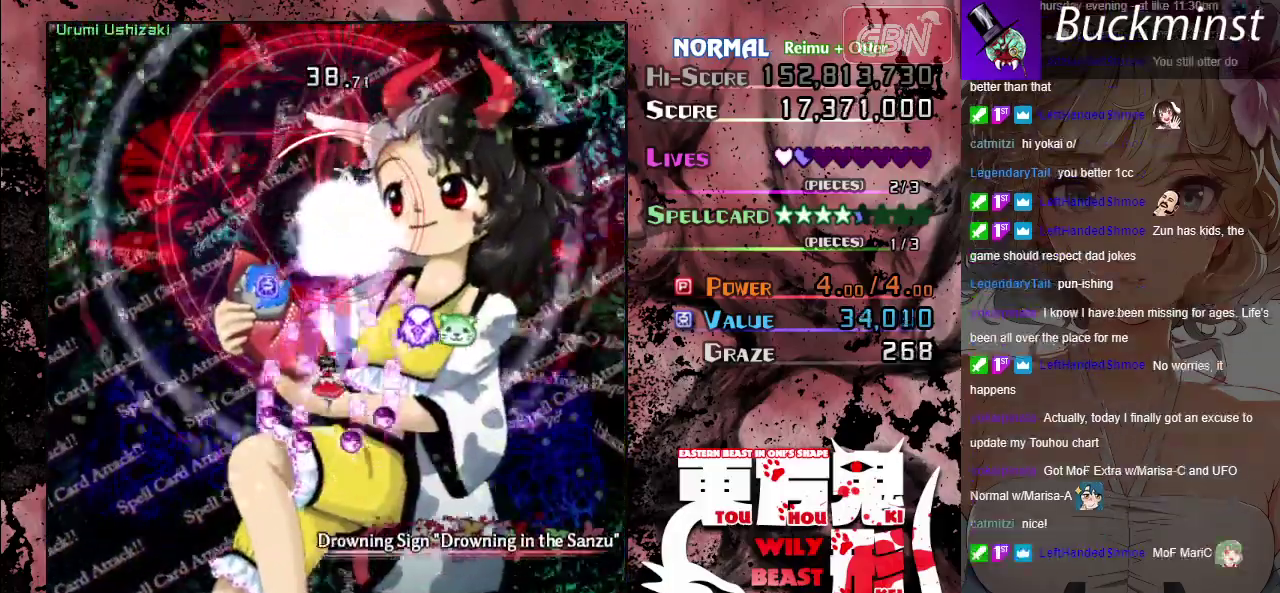
{"dt_ms": 600, "buttons": ["A"], "left_stick": "down-right", "button_events": []}
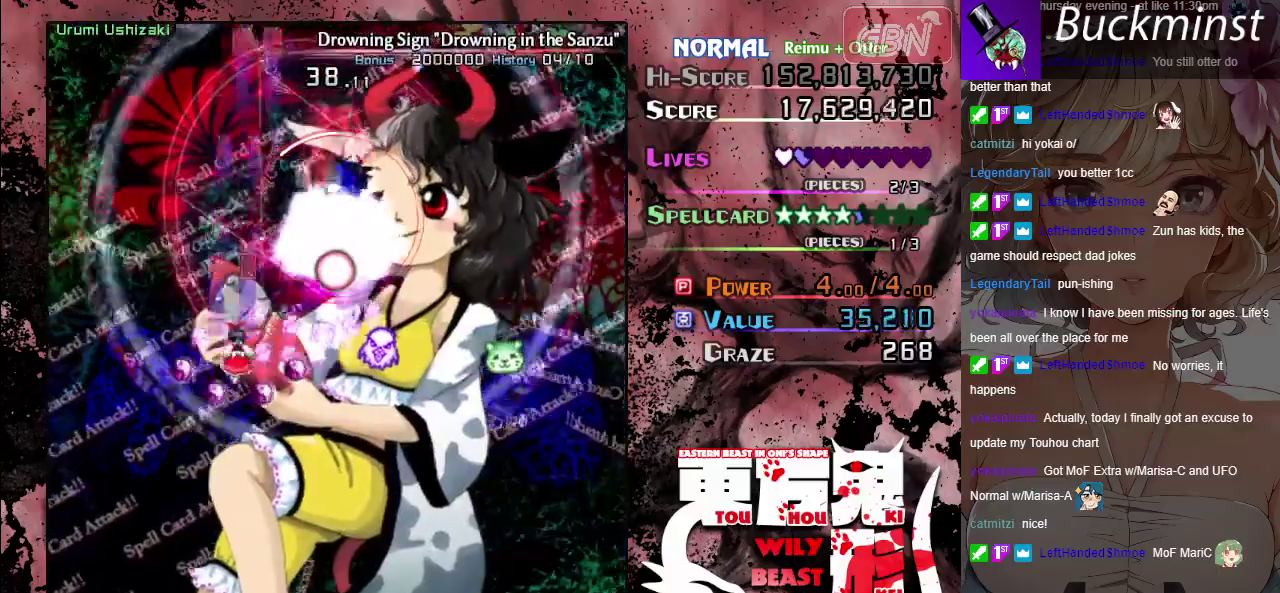
{"dt_ms": 400, "buttons": ["A"], "left_stick": "right", "button_events": []}